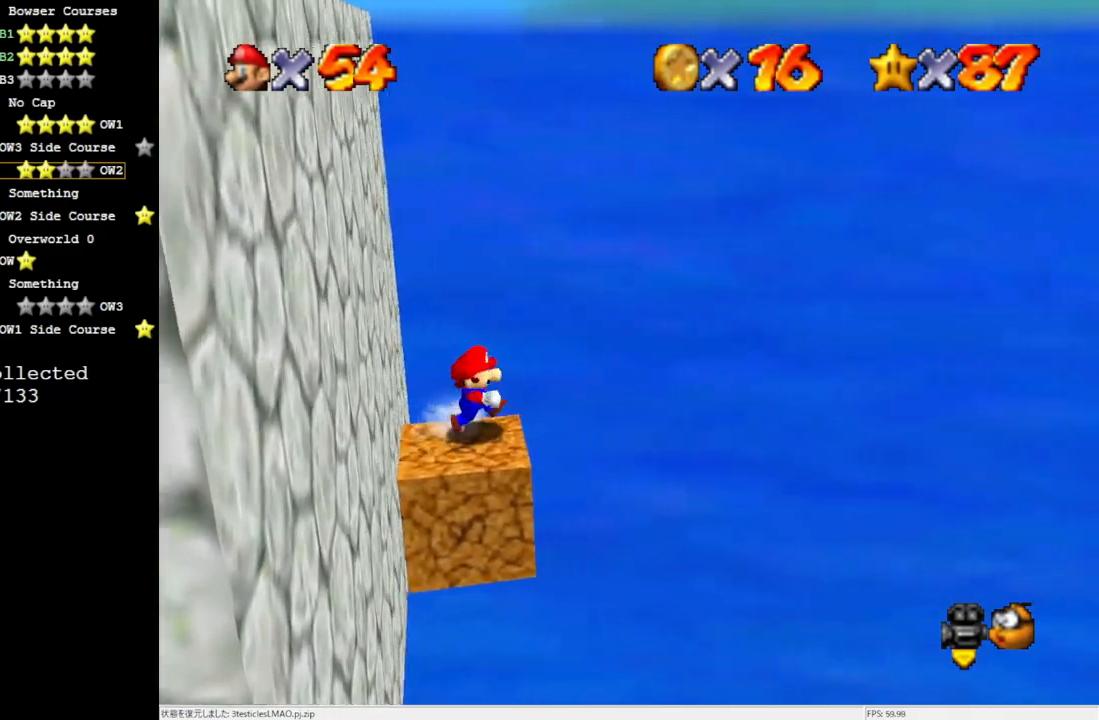
Gameplay with a controller (Nintendo layout); each line is a JSON object with the inputs held at the frame after it. "events" lists button and stick changes between this image and that frame as [ms after this image, input, new state], when the widget could be followed in between. Not read: L3 R3.
{"buttons": ["A"], "left_stick": "up-left", "events": [[133, "left_stick", "down-left"], [200, "left_stick", "up-left"], [250, "A", "down"]]}
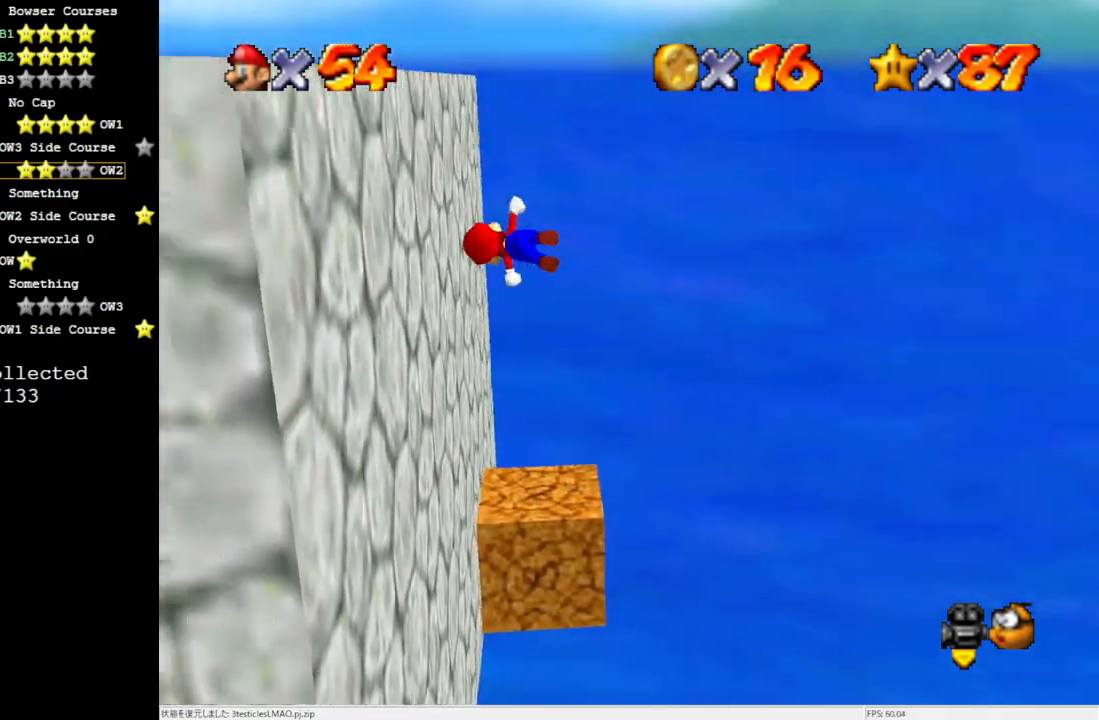
{"buttons": ["A"], "left_stick": "left", "events": [[100, "A", "up"], [133, "left_stick", "left"], [250, "A", "down"]]}
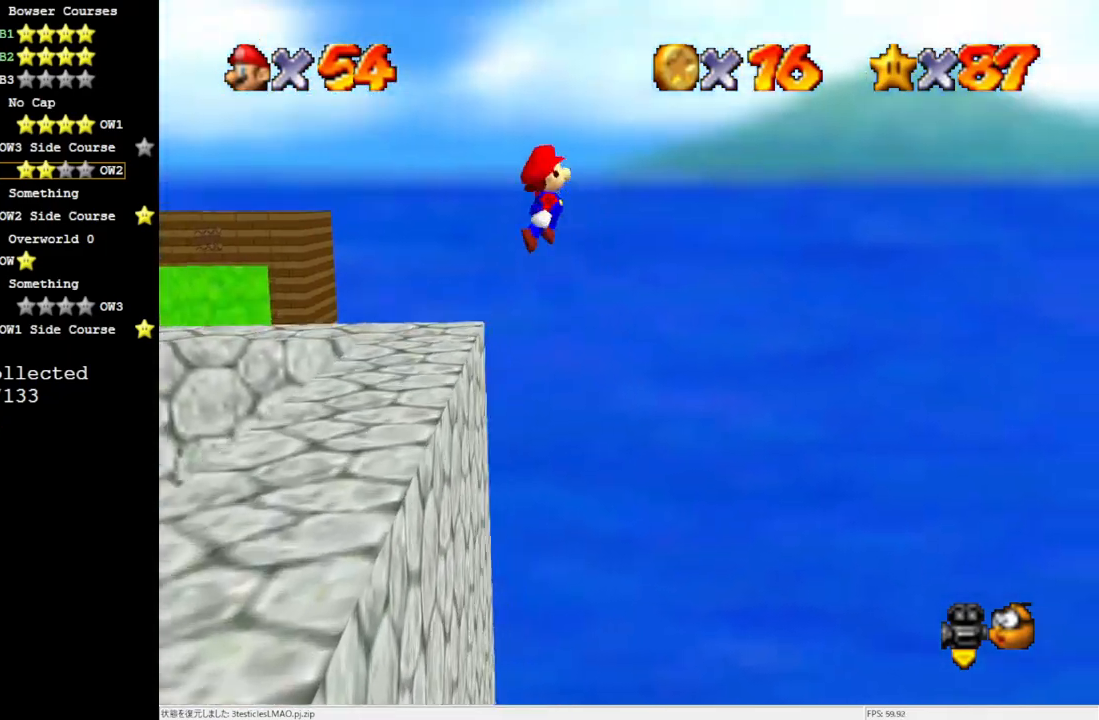
{"buttons": [], "left_stick": "left", "events": [[450, "A", "up"]]}
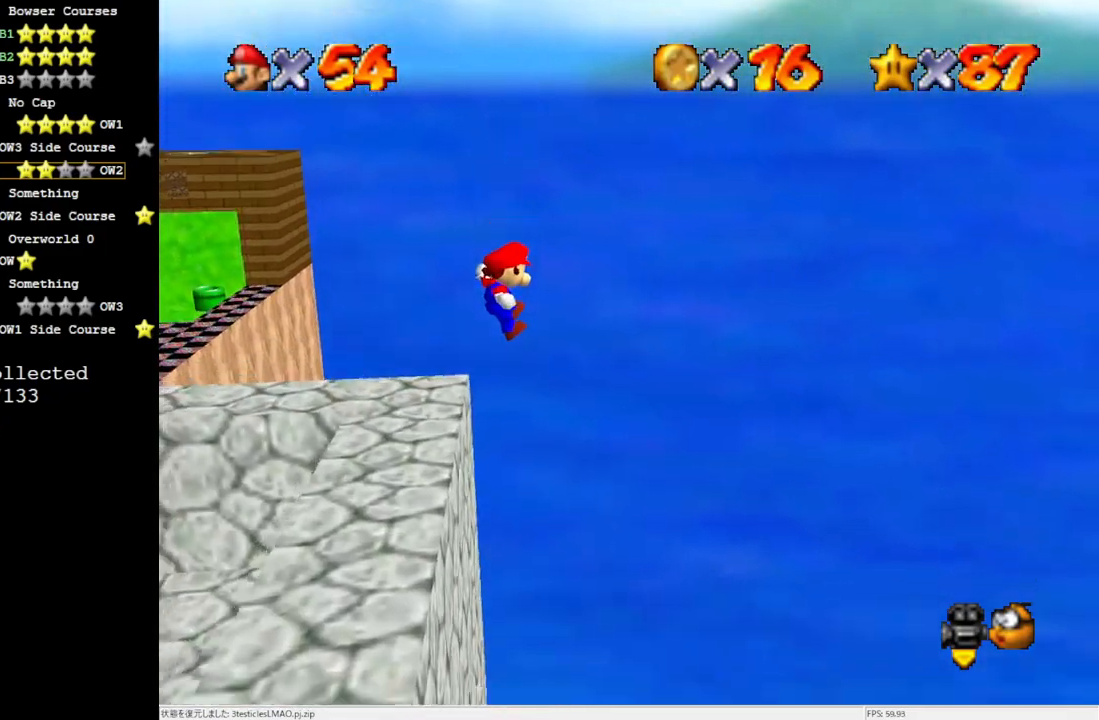
{"buttons": [], "left_stick": "center", "events": [[350, "A", "down"], [433, "left_stick", "center"], [450, "A", "up"]]}
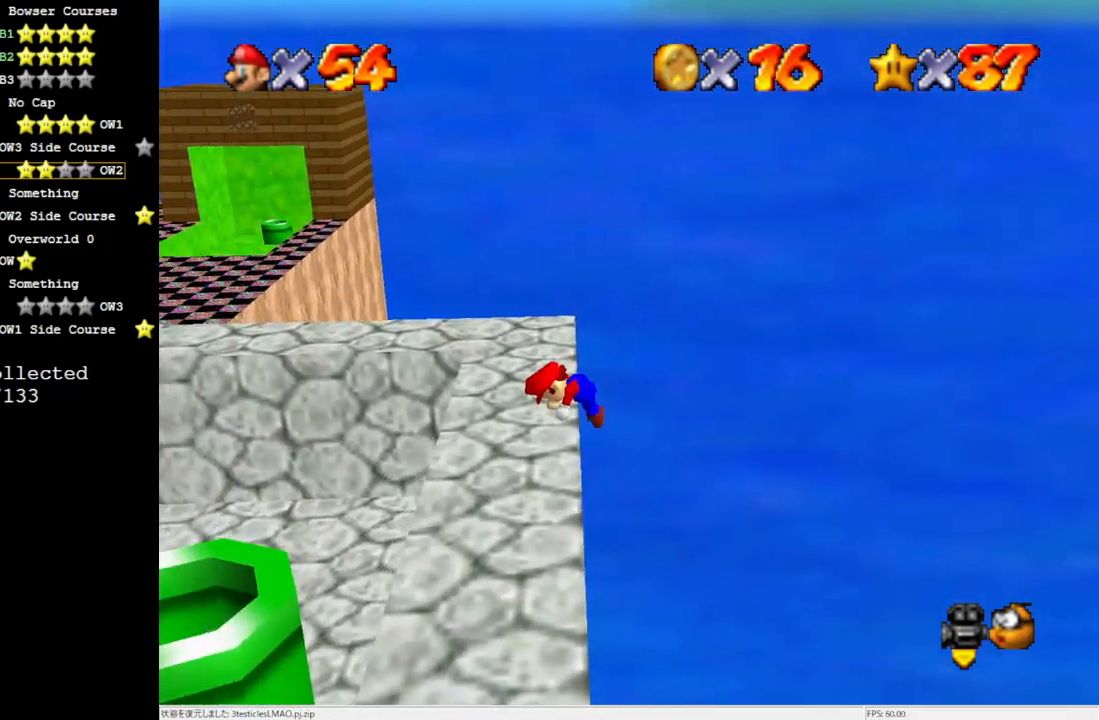
{"buttons": [], "left_stick": "up", "events": [[50, "C_RIGHT", "down"], [167, "C_RIGHT", "up"], [200, "left_stick", "up"]]}
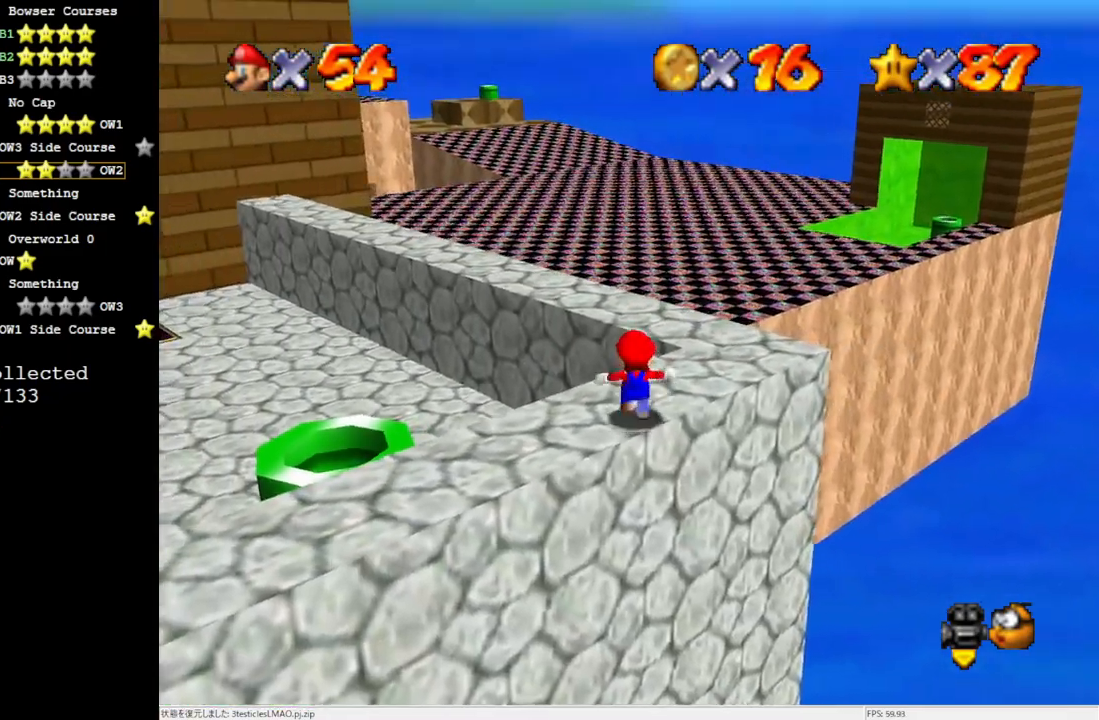
{"buttons": ["Z"], "left_stick": "up-left", "events": [[133, "Z", "down"], [167, "A", "down"], [217, "left_stick", "up-left"], [283, "A", "up"]]}
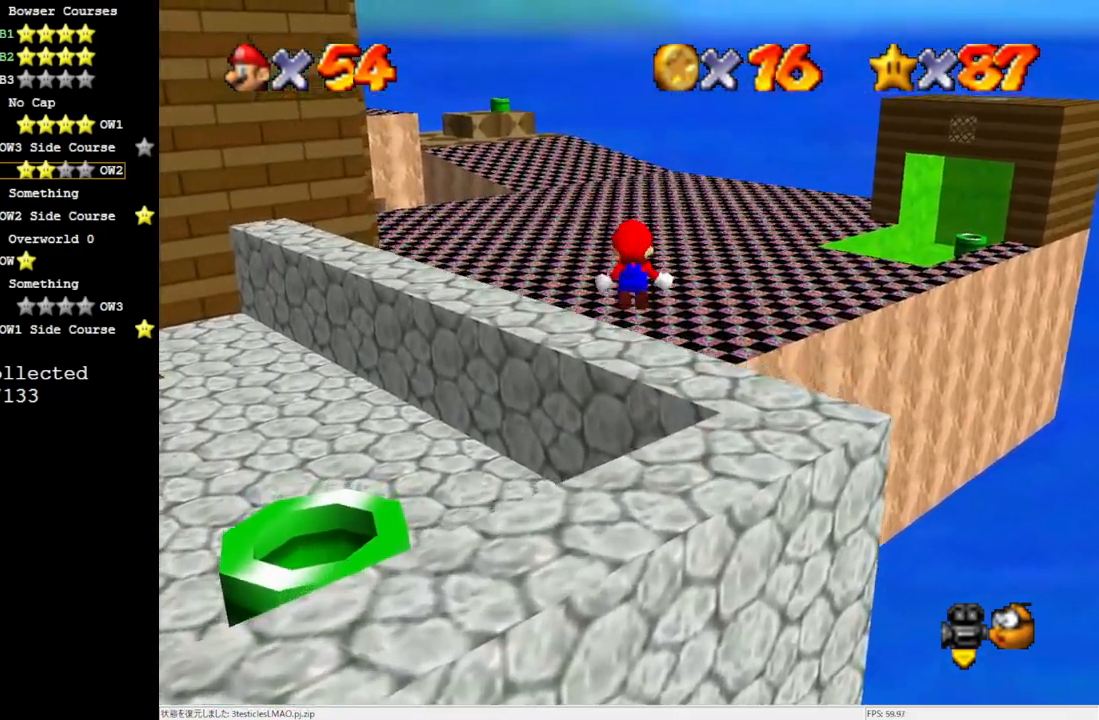
{"buttons": ["Z"], "left_stick": "up-left", "events": [[133, "C_RIGHT", "down"], [200, "C_RIGHT", "up"]]}
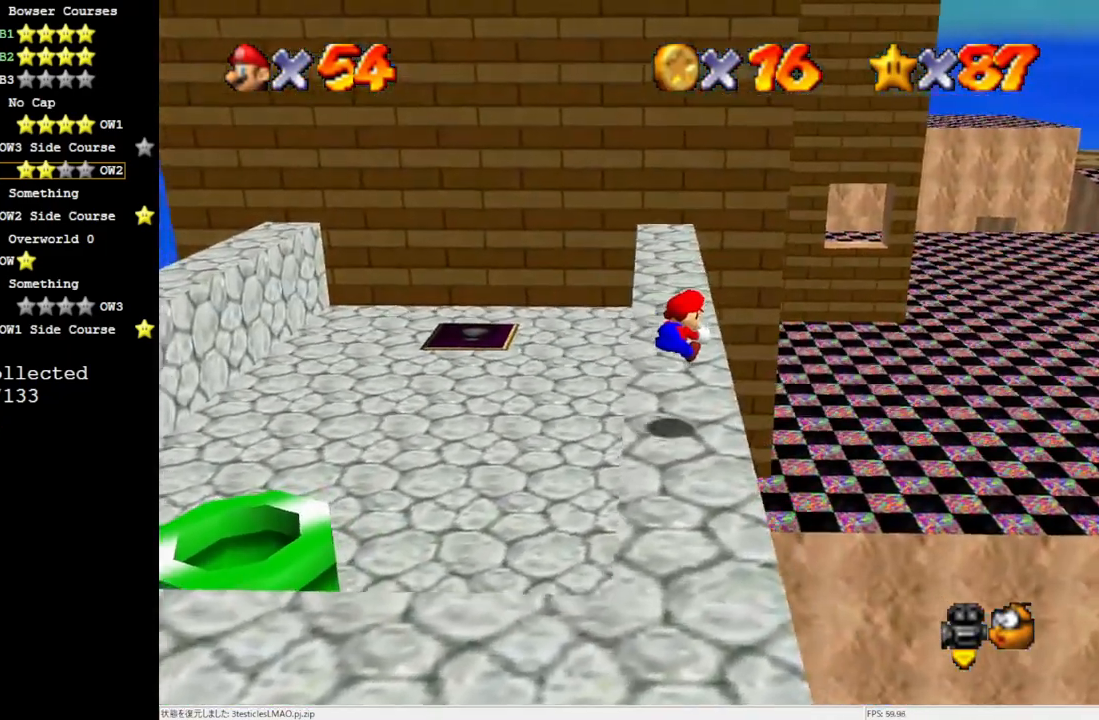
{"buttons": ["Z"], "left_stick": "up-right", "events": [[200, "A", "down"], [217, "left_stick", "up-right"], [250, "A", "up"], [300, "A", "down"], [467, "A", "up"]]}
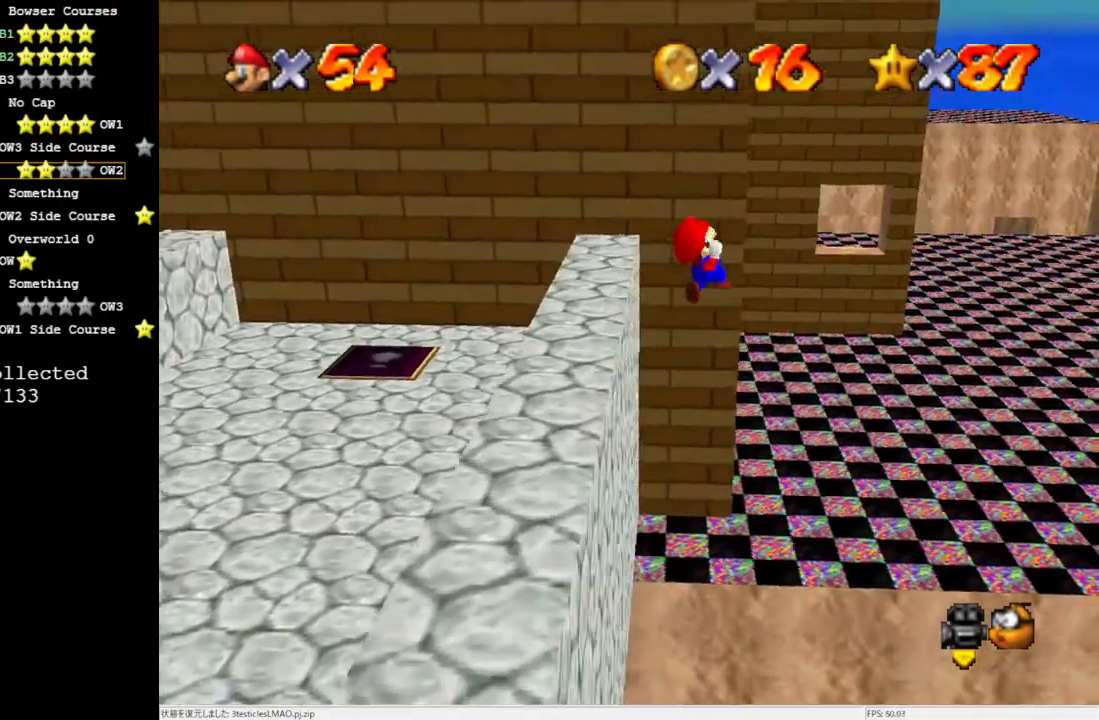
{"buttons": [], "left_stick": "up-right", "events": [[400, "Z", "up"]]}
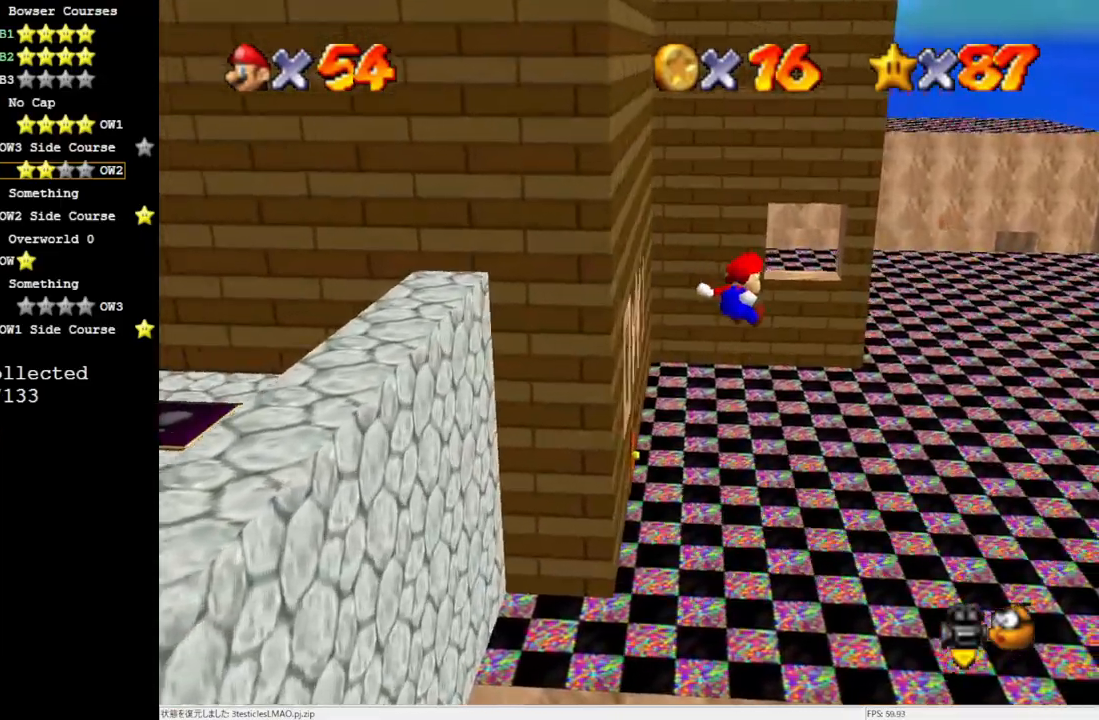
{"buttons": [], "left_stick": "up-right", "events": []}
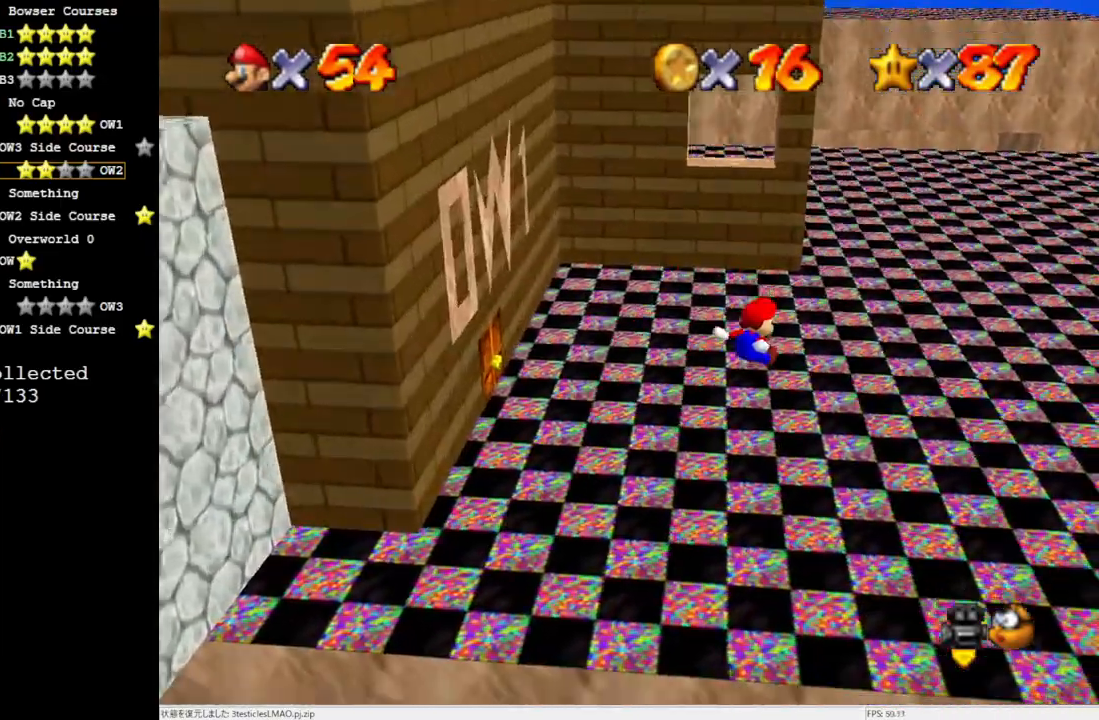
{"buttons": [], "left_stick": "up-right", "events": []}
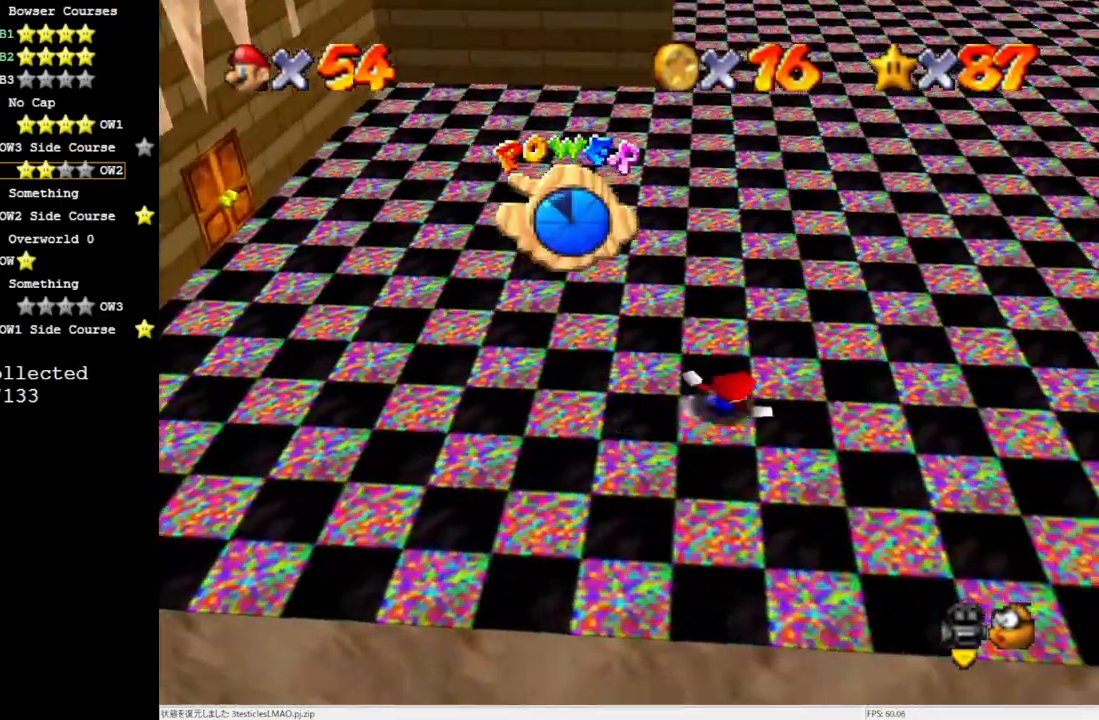
{"buttons": [], "left_stick": "up-right", "events": []}
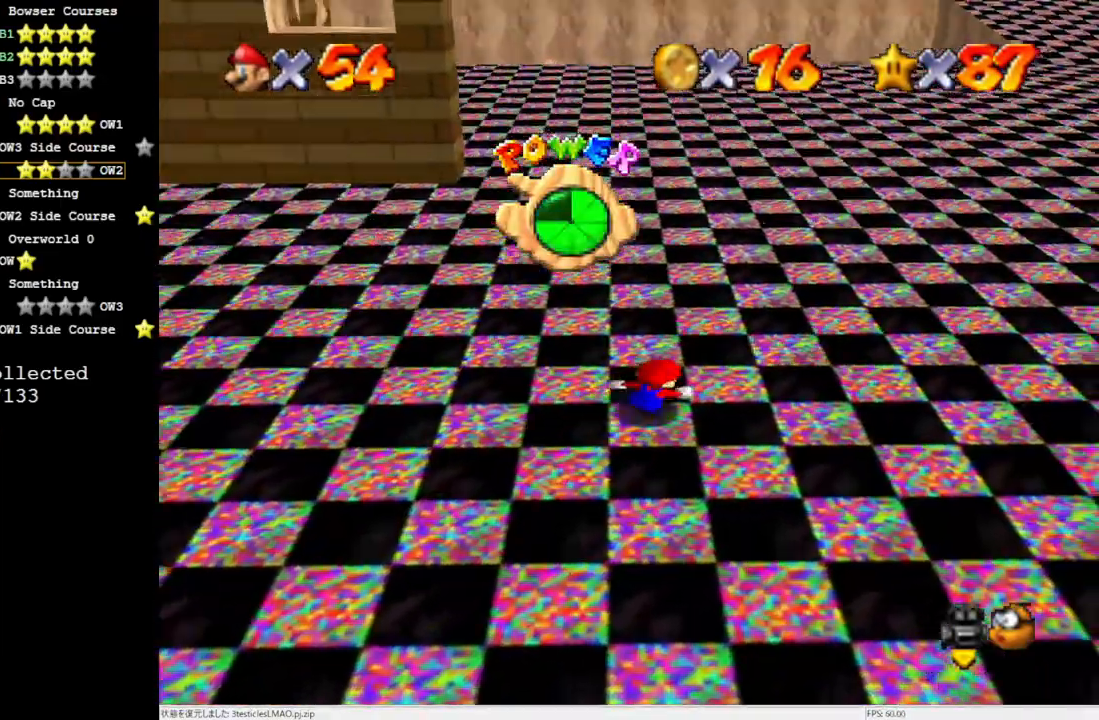
{"buttons": ["A"], "left_stick": "up", "events": [[200, "left_stick", "up"], [400, "A", "down"]]}
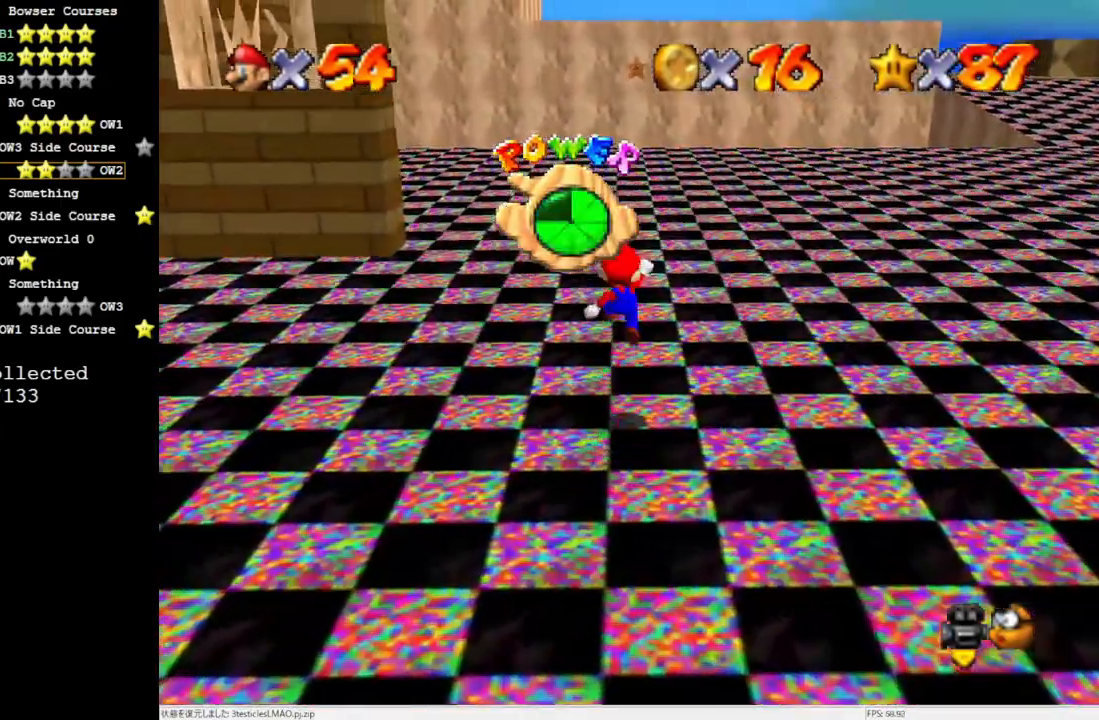
{"buttons": [], "left_stick": "up", "events": [[133, "B", "down"], [283, "A", "up"], [283, "B", "up"]]}
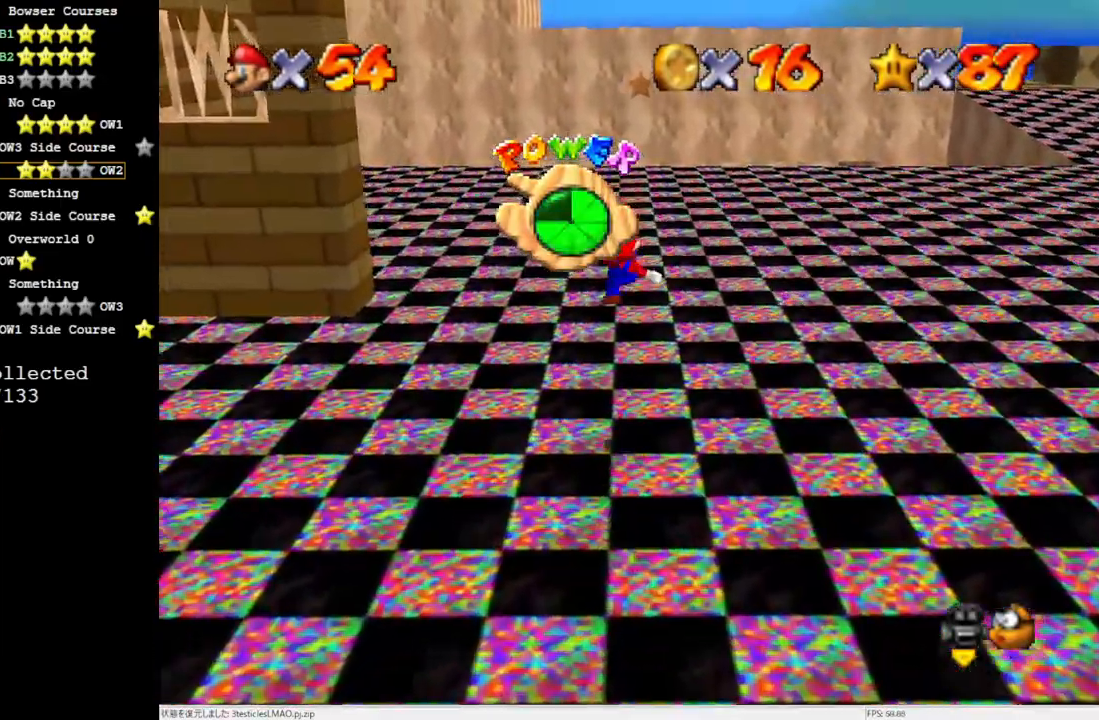
{"buttons": ["A"], "left_stick": "up", "events": [[283, "A", "down"]]}
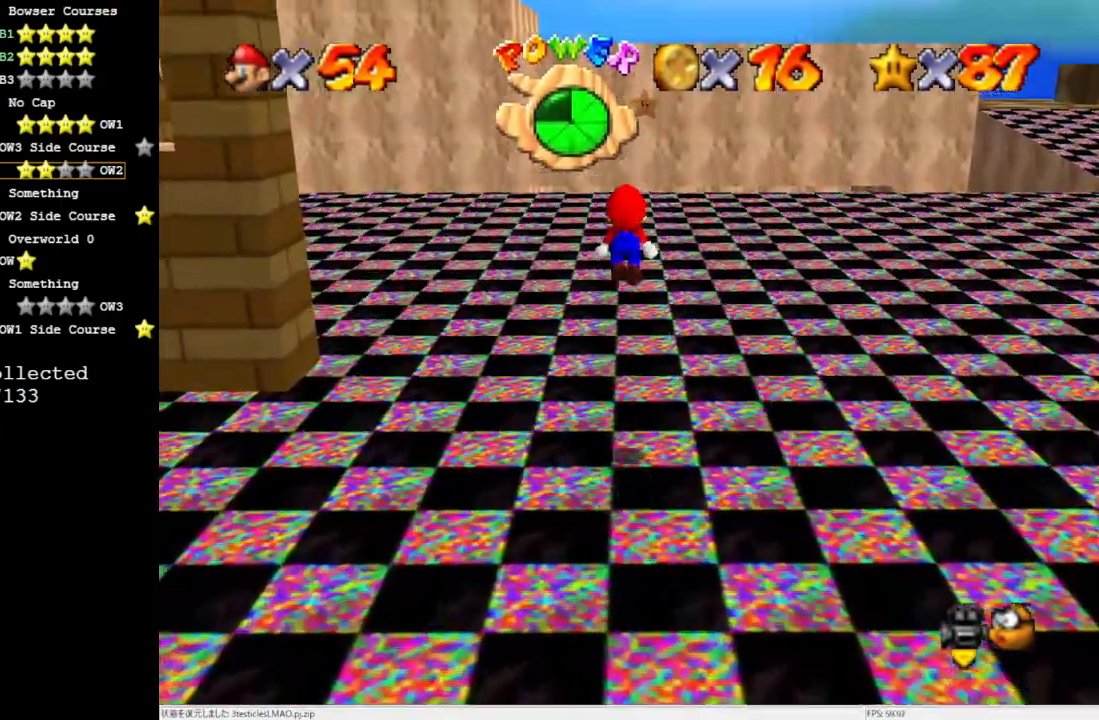
{"buttons": [], "left_stick": "up", "events": [[33, "B", "down"], [167, "A", "up"], [167, "B", "up"]]}
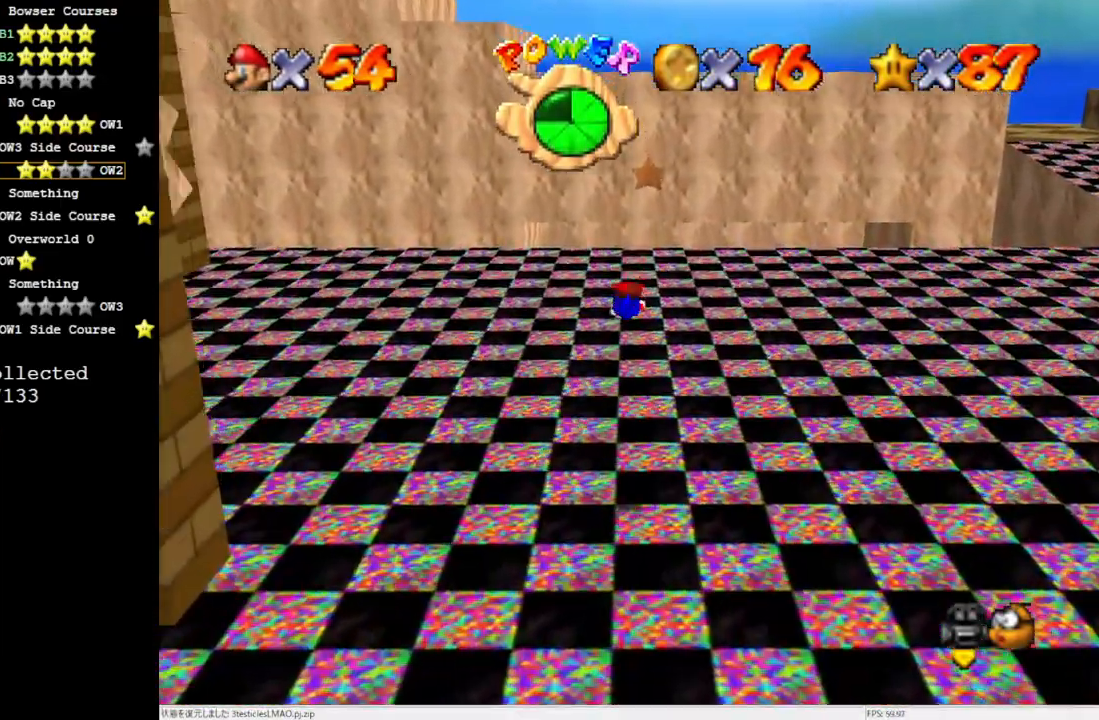
{"buttons": [], "left_stick": "up", "events": [[400, "B", "down"], [450, "B", "up"]]}
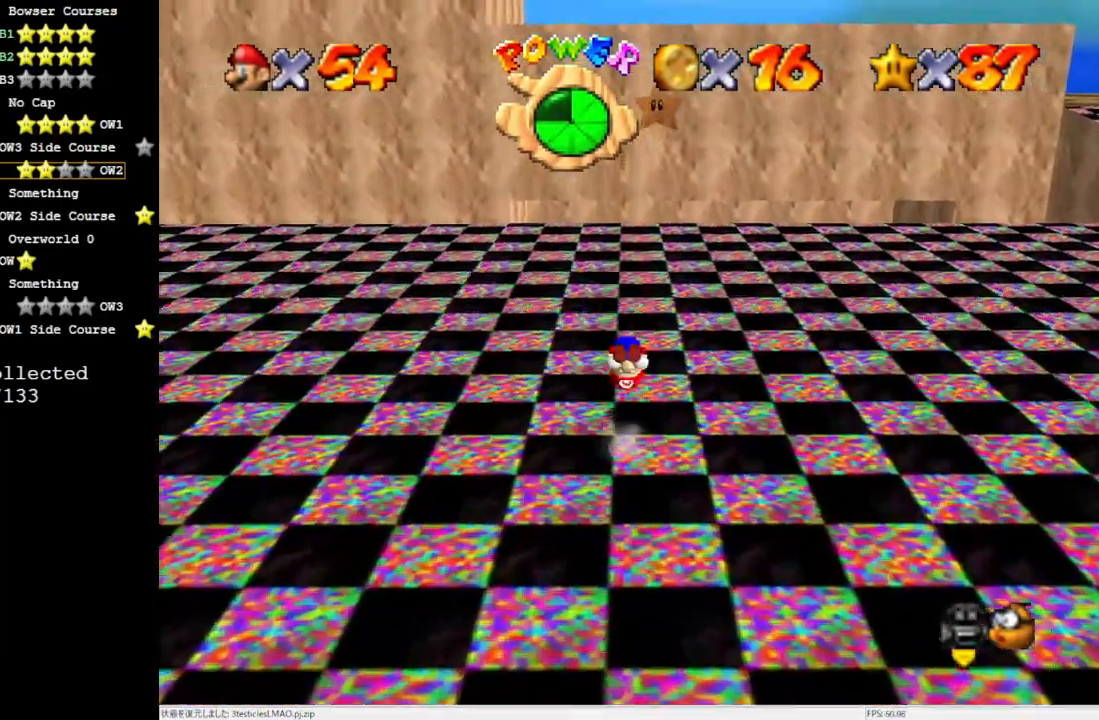
{"buttons": [], "left_stick": "up-right", "events": [[433, "left_stick", "up-right"]]}
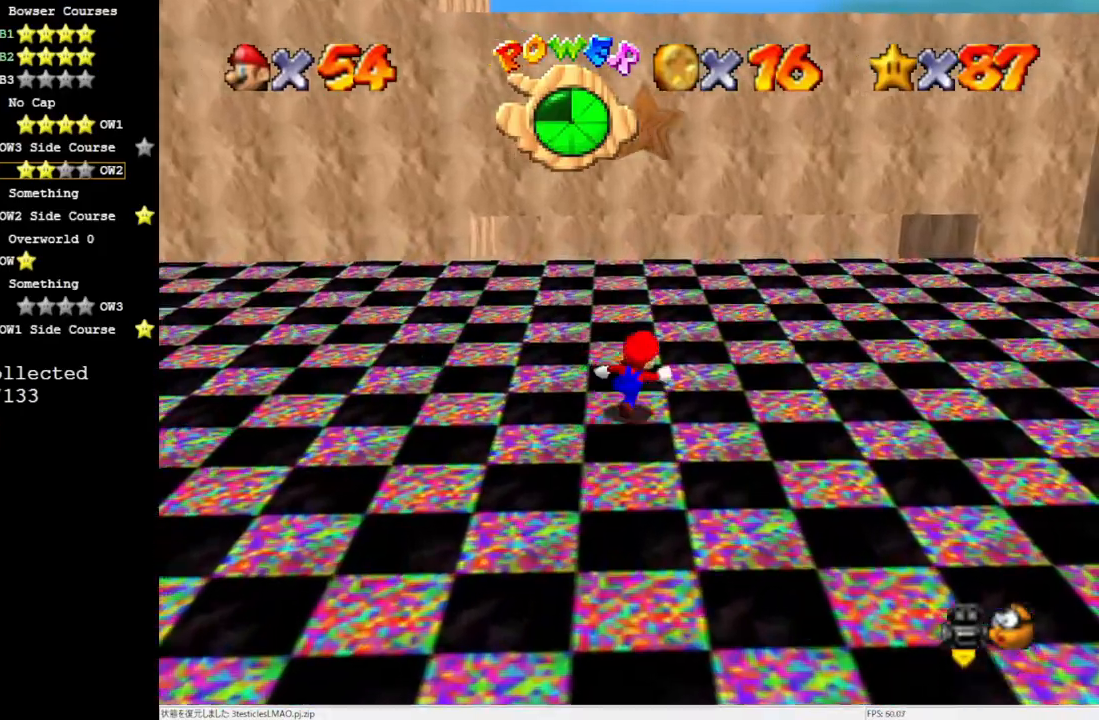
{"buttons": [], "left_stick": "down-left", "events": [[133, "left_stick", "down-left"]]}
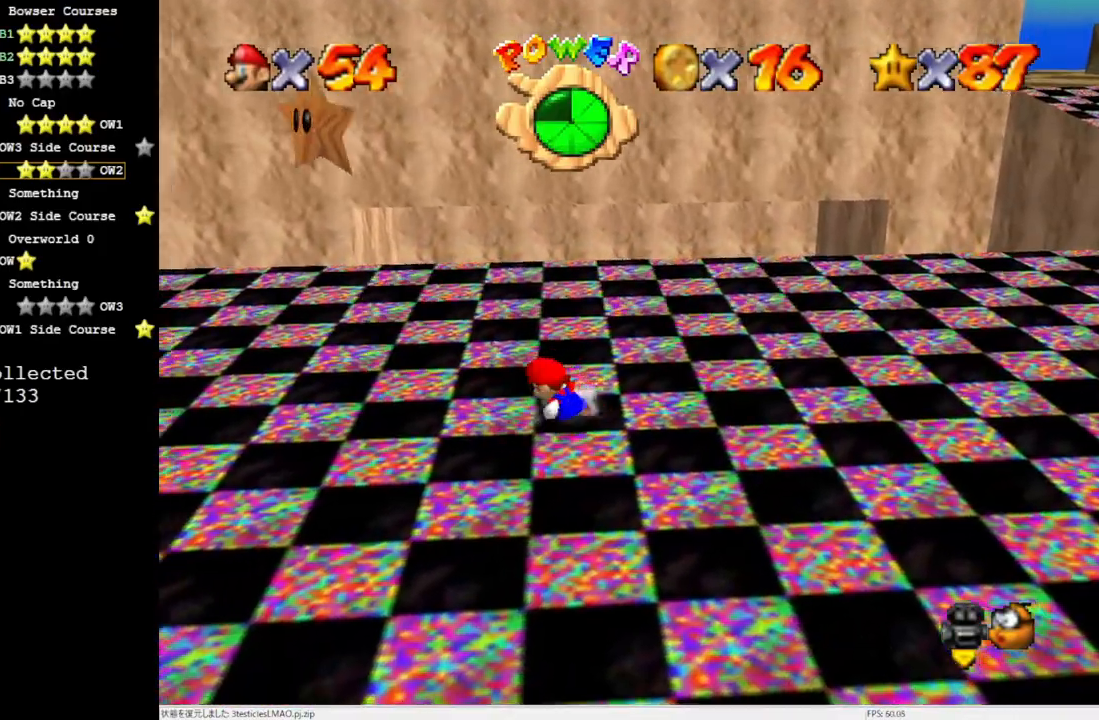
{"buttons": ["A"], "left_stick": "down-left", "events": [[400, "A", "down"]]}
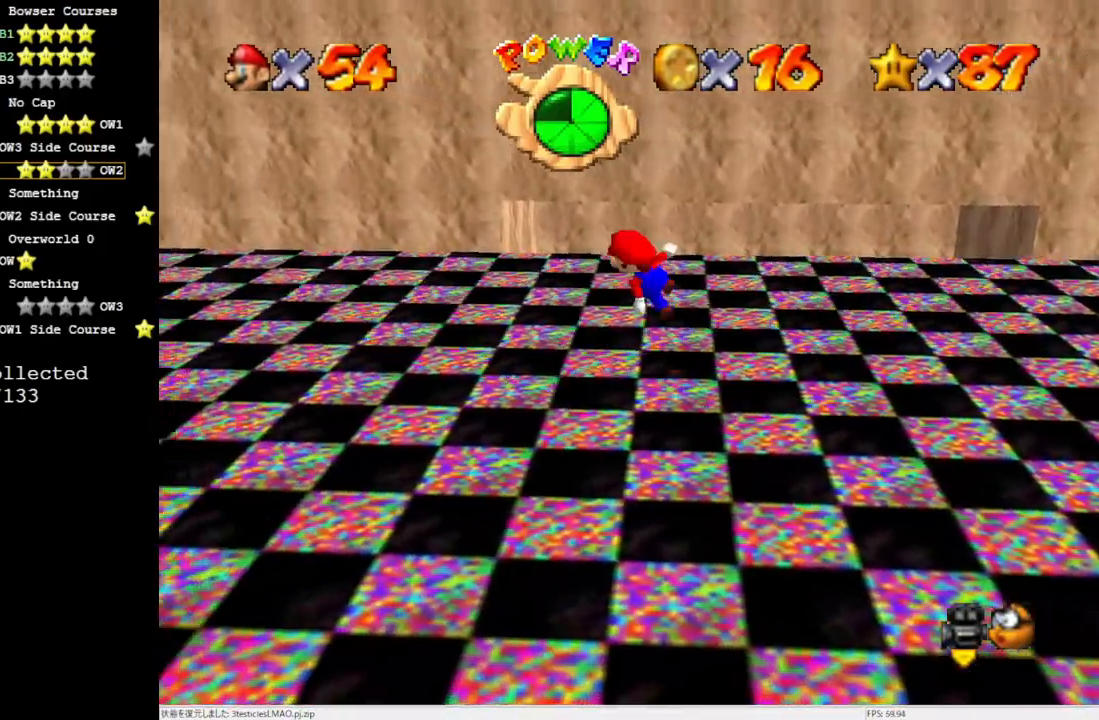
{"buttons": [], "left_stick": "center", "events": [[200, "A", "up"], [200, "Z", "down"], [283, "left_stick", "center"], [367, "Z", "up"]]}
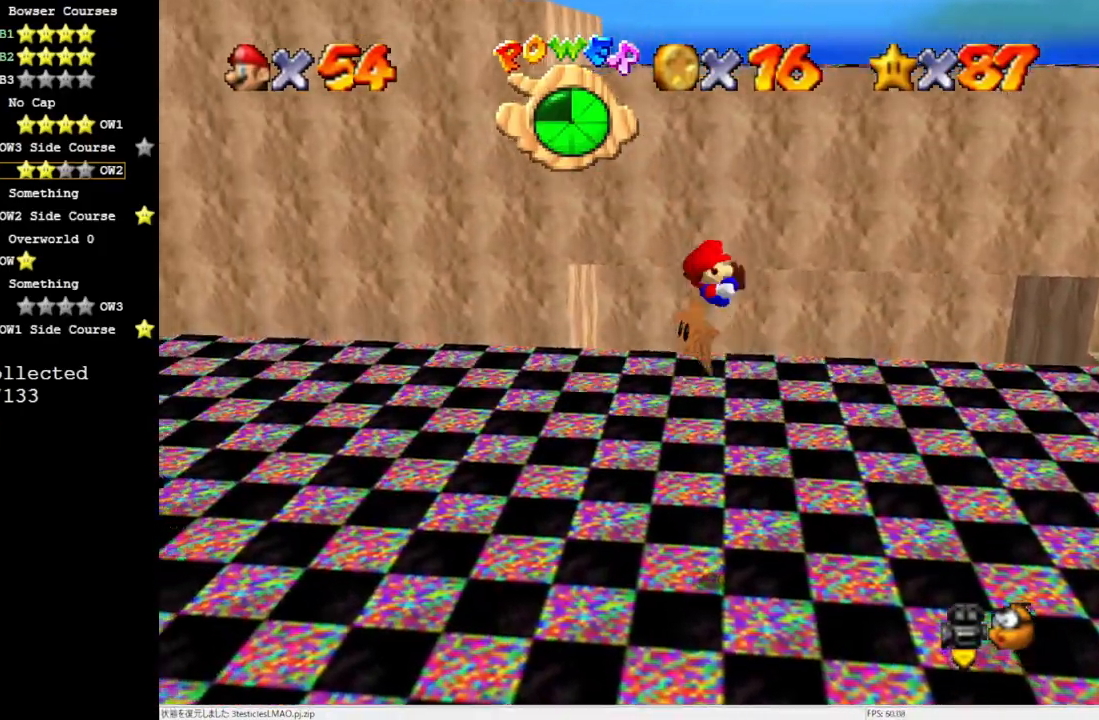
{"buttons": [], "left_stick": "center", "events": [[233, "C_LEFT", "down"], [283, "C_LEFT", "up"], [367, "C_LEFT", "down"], [483, "C_LEFT", "up"]]}
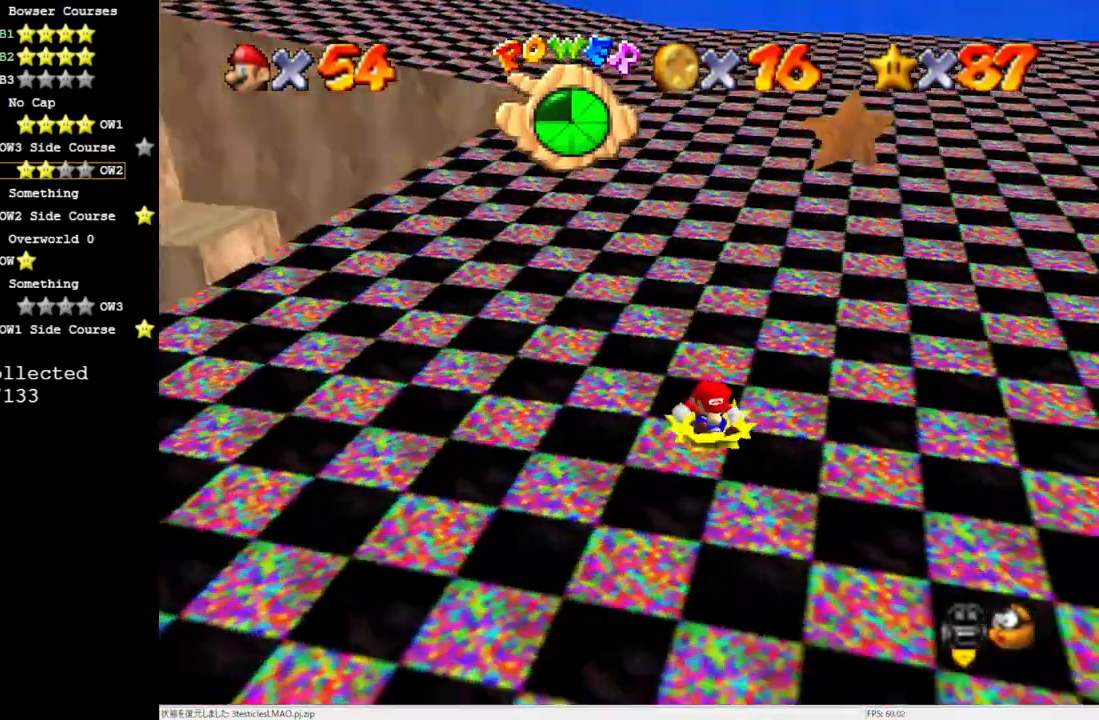
{"buttons": [], "left_stick": "right", "events": [[300, "left_stick", "right"]]}
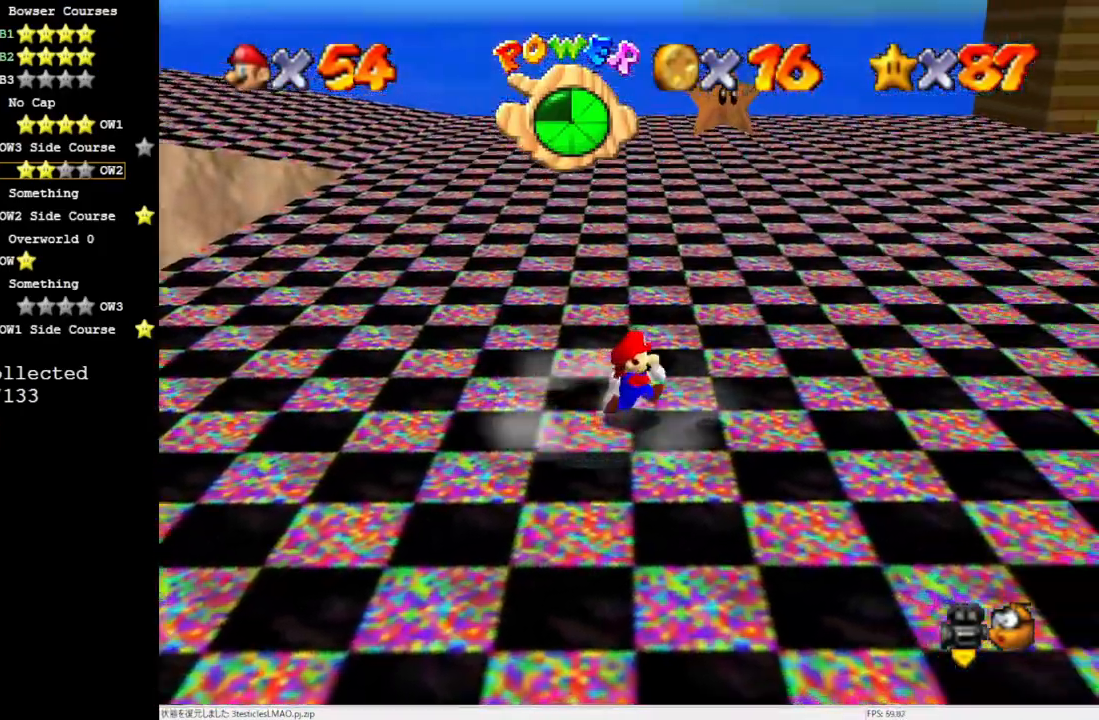
{"buttons": [], "left_stick": "right", "events": []}
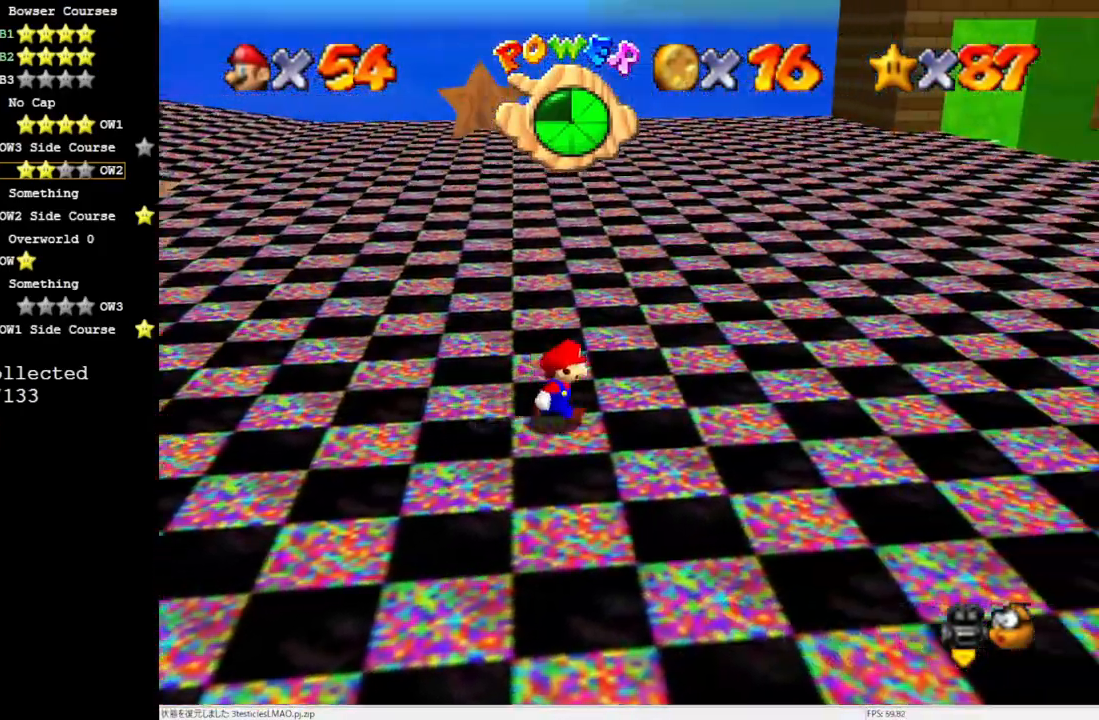
{"buttons": ["Z"], "left_stick": "center", "events": [[67, "left_stick", "left"], [200, "A", "down"], [400, "A", "up"], [433, "Z", "down"], [433, "left_stick", "center"]]}
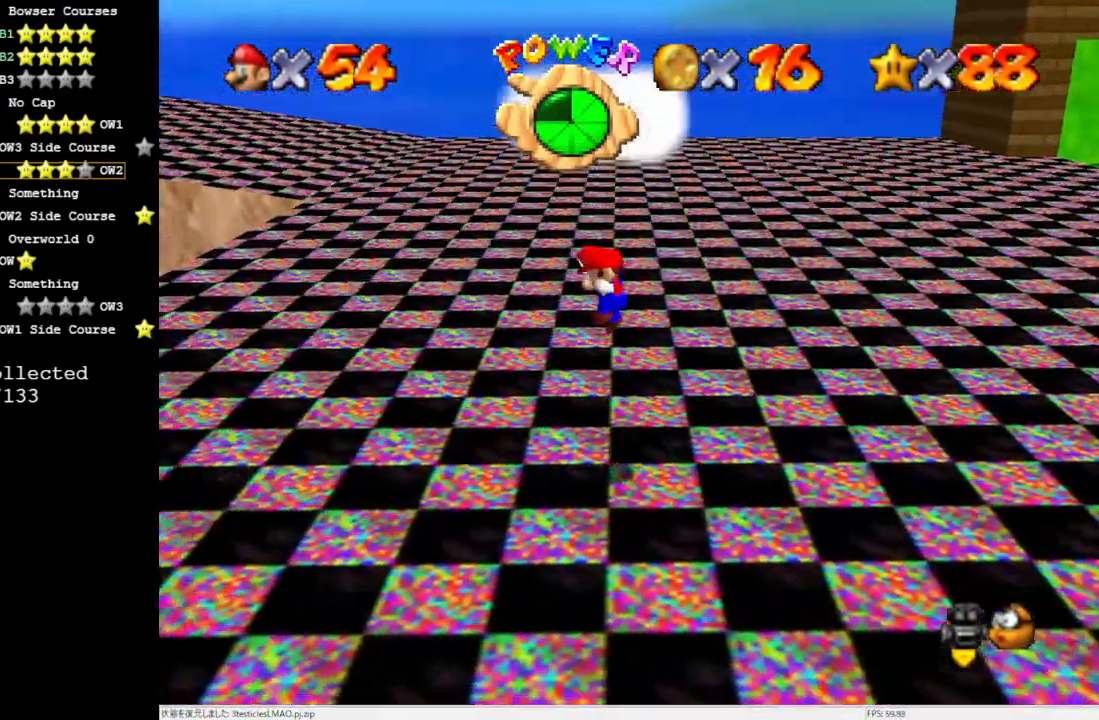
{"buttons": [], "left_stick": "center", "events": [[33, "Z", "up"]]}
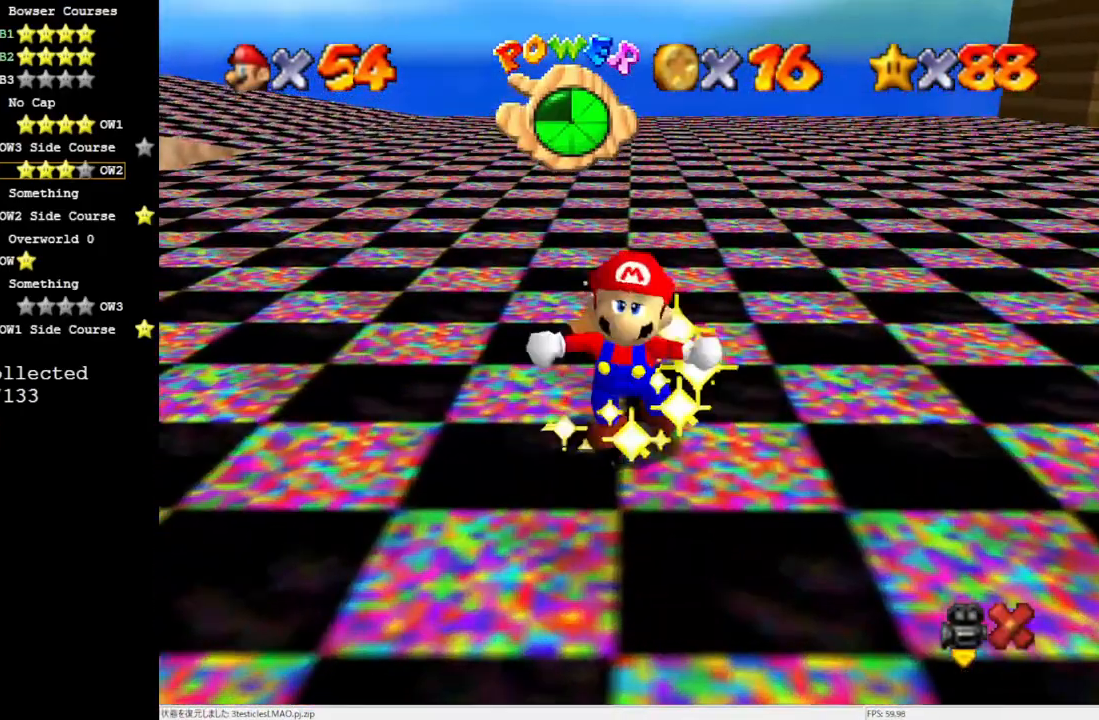
{"buttons": [], "left_stick": "center", "events": []}
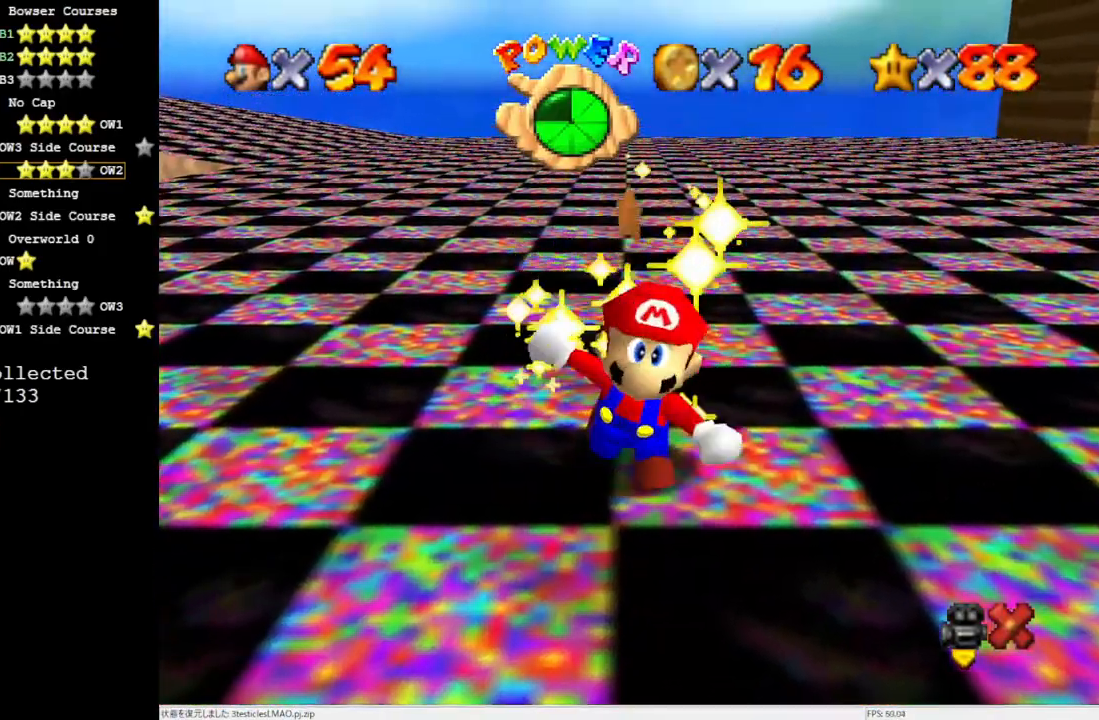
{"buttons": [], "left_stick": "center", "events": []}
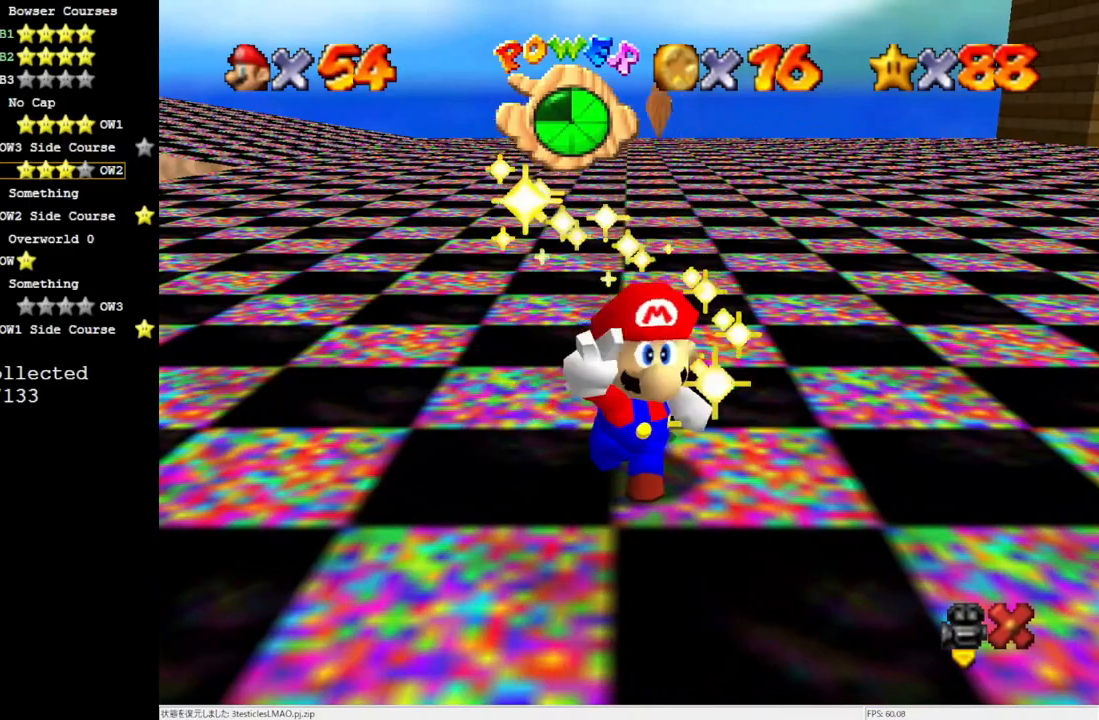
{"buttons": [], "left_stick": "center", "events": []}